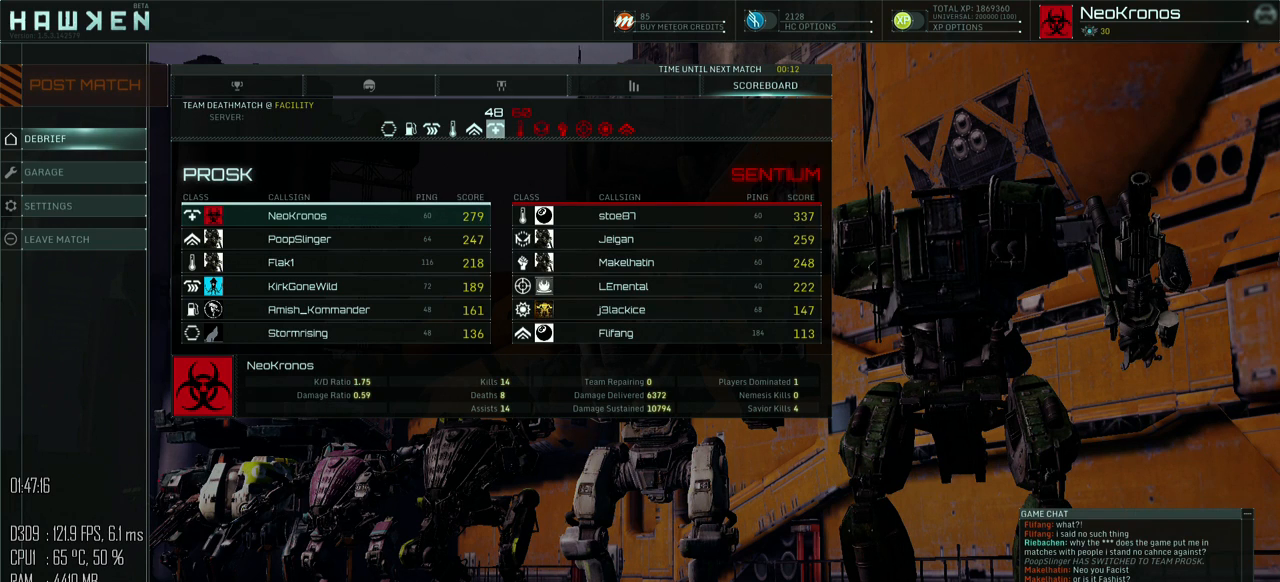
Gameplay with keyboard and mouse; each line is a JSON object with the keys and mouse buttons held at the frame after it. "events" lists presses ("down") and releases ("up") of ".", "/", "0", "1", "2", "3", "4", "5", "6", "7", "8", "9", "a", "alt", "b", "backslash", "backspace", "c", "caps_lock", "comma", "ctrl", "d", "e", "equals", "escape", "f", "g", "h", "i", "j", "k", "l", "lbracket", "m", "minus", "n", "o", "p", "q", "quote", "r", "rbracket", "return", "s", "semicolon", "shift_l", "shift_r", "space", "super", "t", "tab", "u", "v", "w", "x", "y", "z", "mouse_left", "mouse_right", "mouse_mb4" and "mouse_mb5" between this image and that frame as [ms after this image, input, new state], when the widget could be followed in between. "mouse_left", "mouse_right", "mouse_mb4", "mouse_mb5" = the "left", "right", "mb4", "mb5" buttons of the "mouse" list. No other keys are recorded. Not read: mouse_move.
{"keys": [], "mouse": [], "events": [[50, "mouse_left", "down"], [83, "mouse_left", "up"]]}
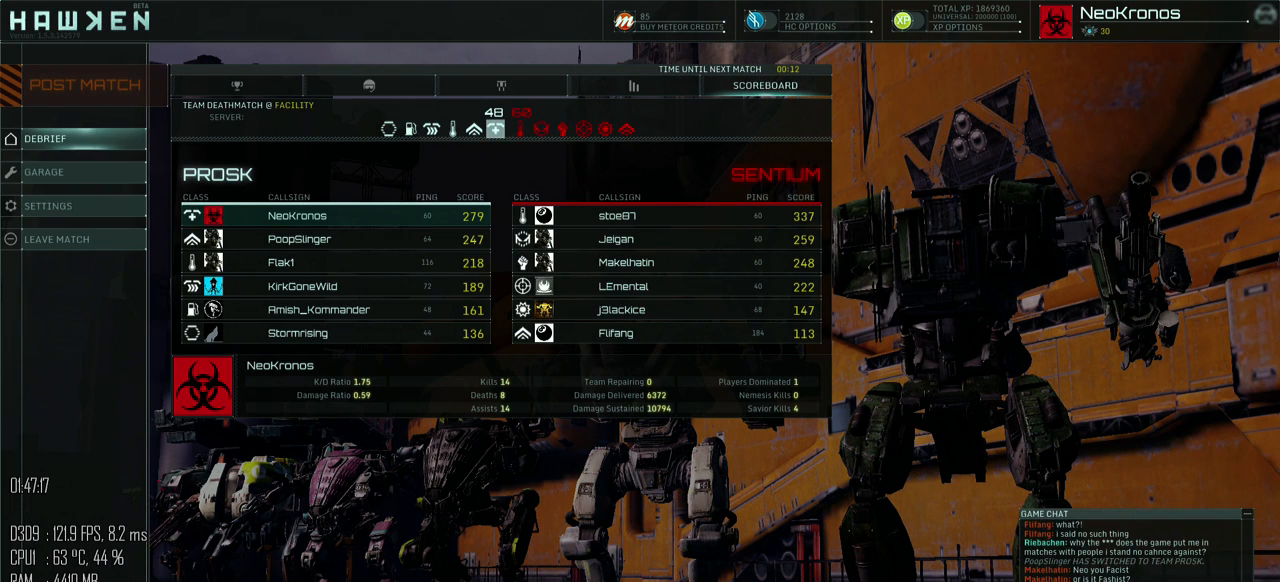
{"keys": [], "mouse": [], "events": []}
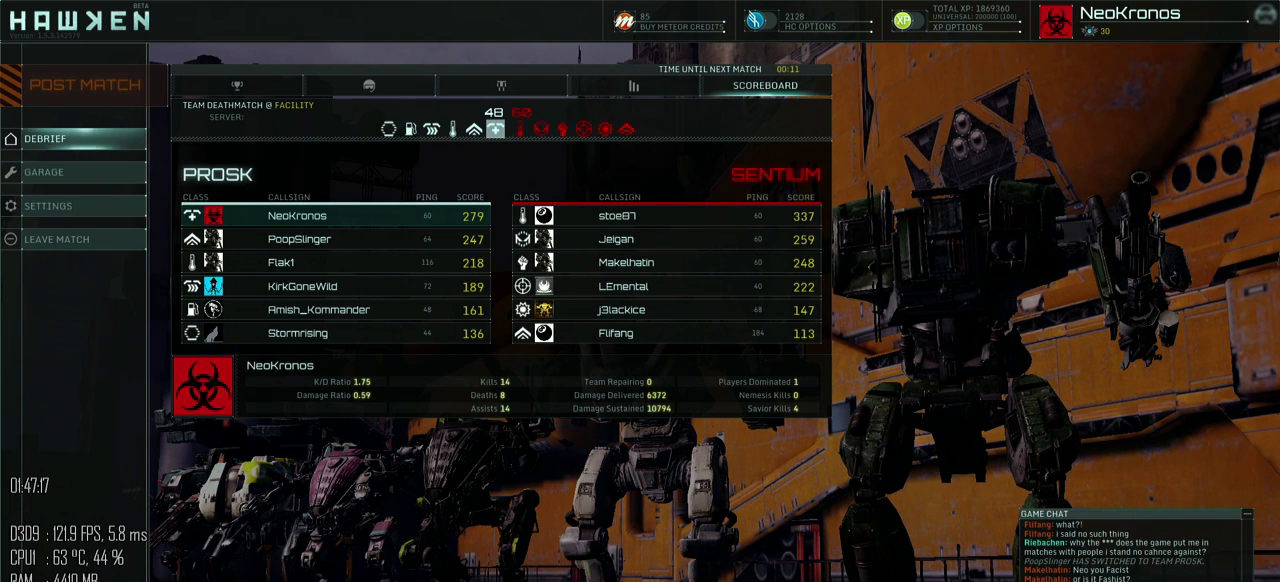
{"keys": [], "mouse": [], "events": []}
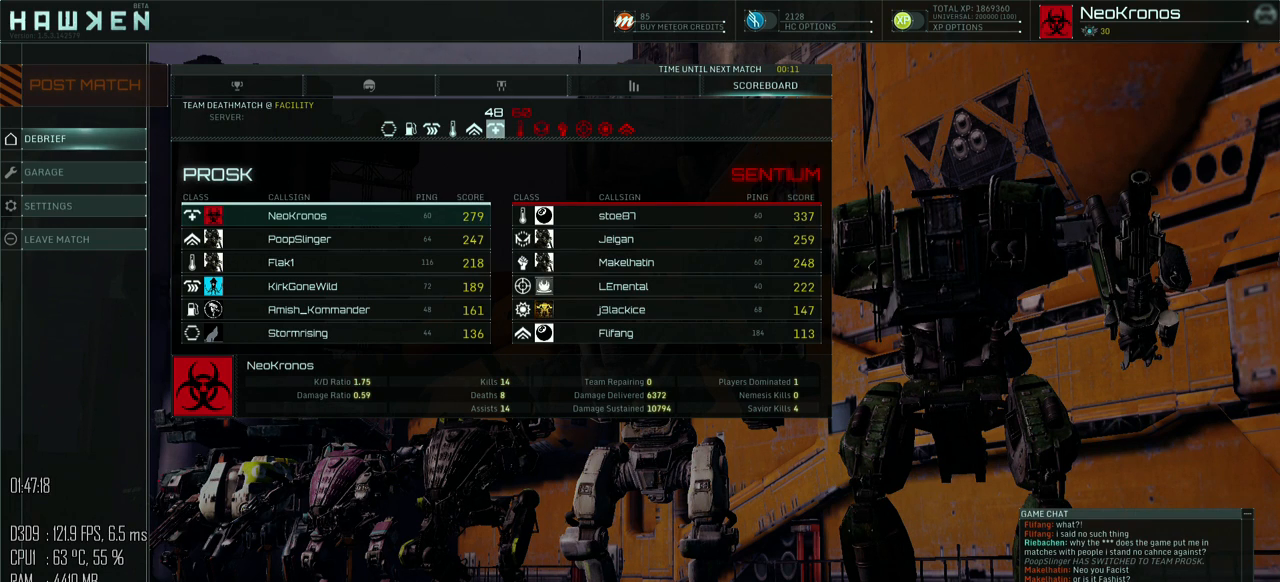
{"keys": [], "mouse": [], "events": []}
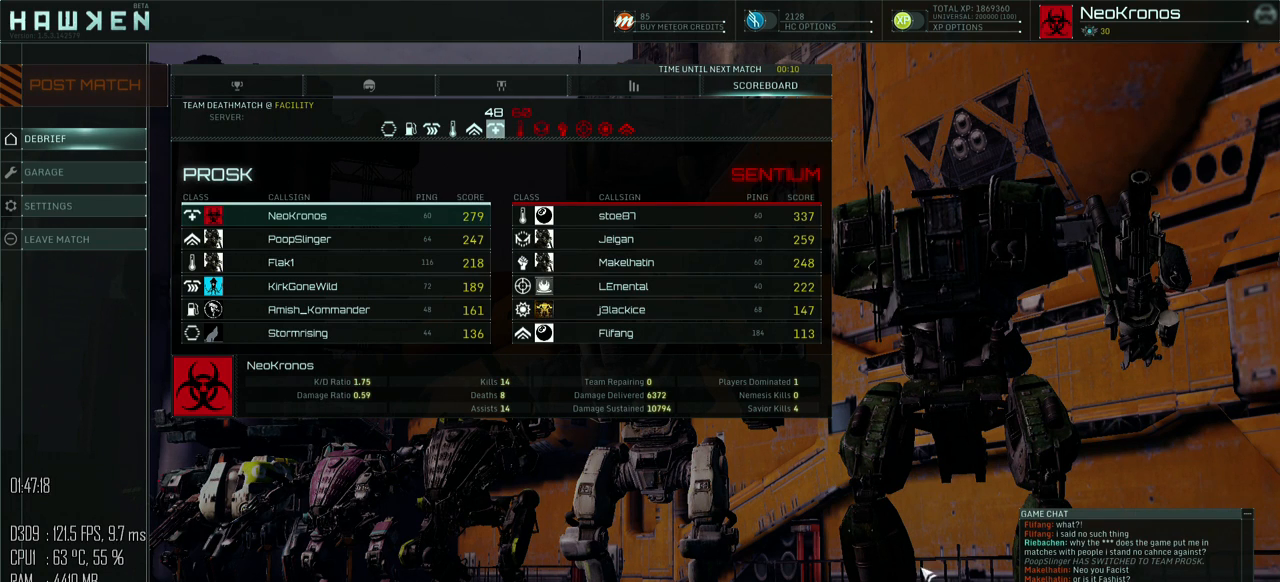
{"keys": [], "mouse": [], "events": []}
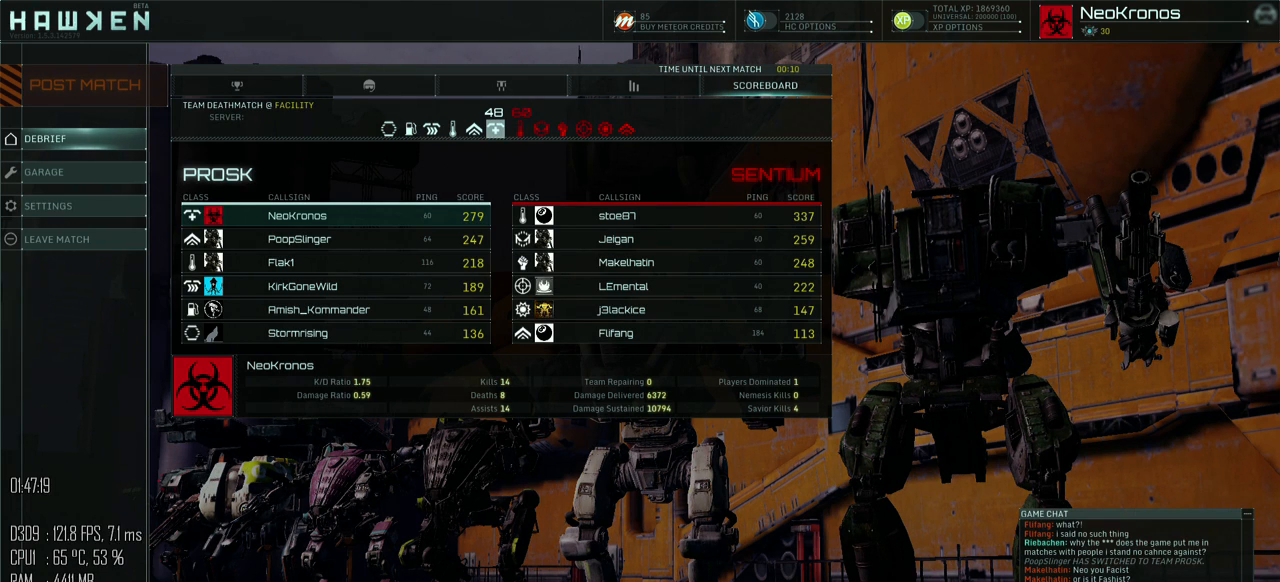
{"keys": [], "mouse": [], "events": []}
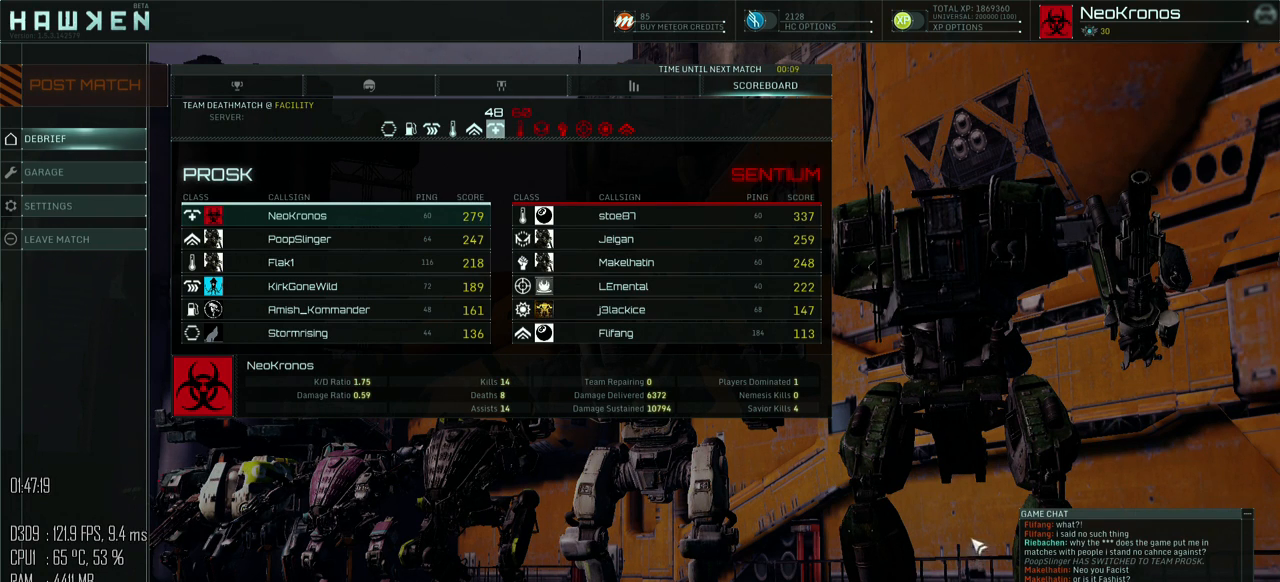
{"keys": [], "mouse": [], "events": []}
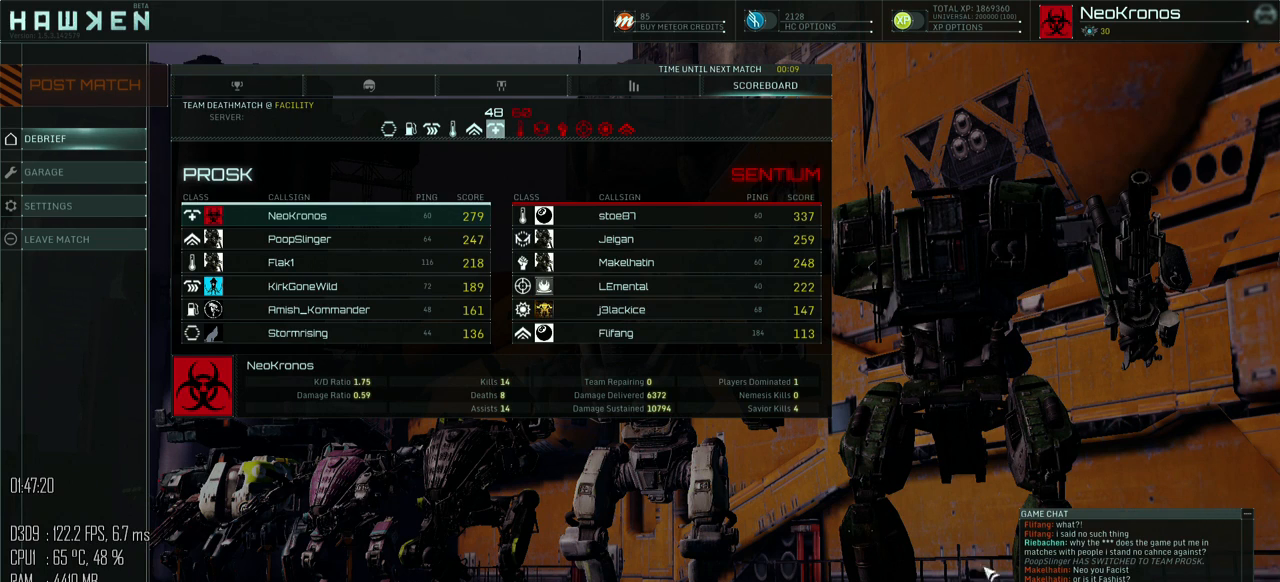
{"keys": [], "mouse": [], "events": []}
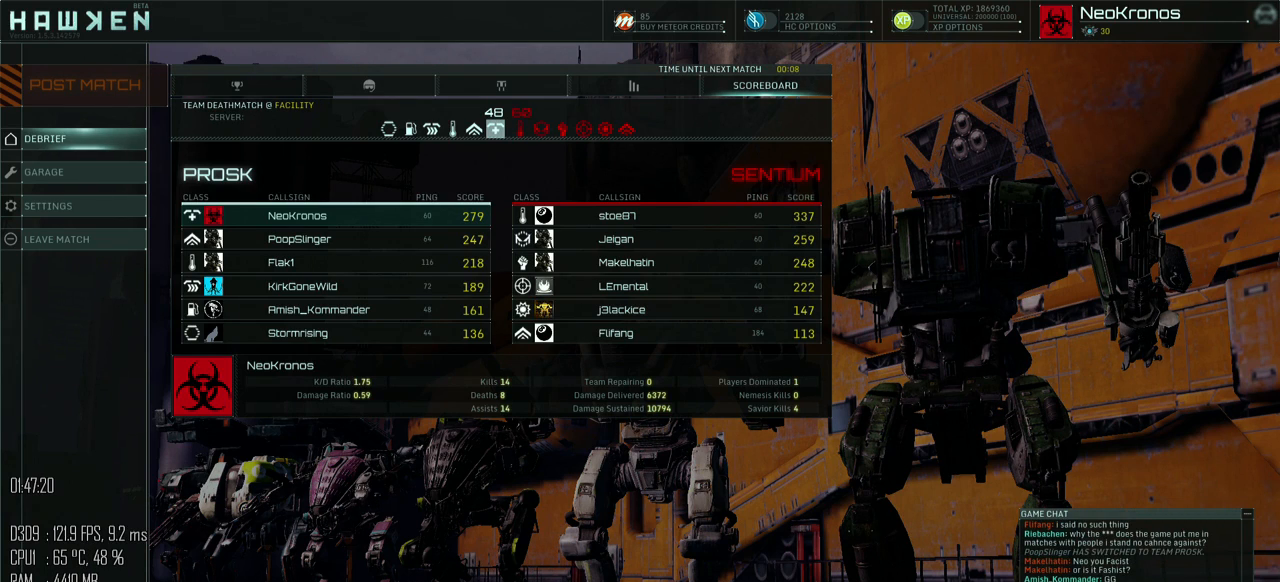
{"keys": [], "mouse": [], "events": [[100, "mouse_left", "down"], [167, "mouse_left", "up"]]}
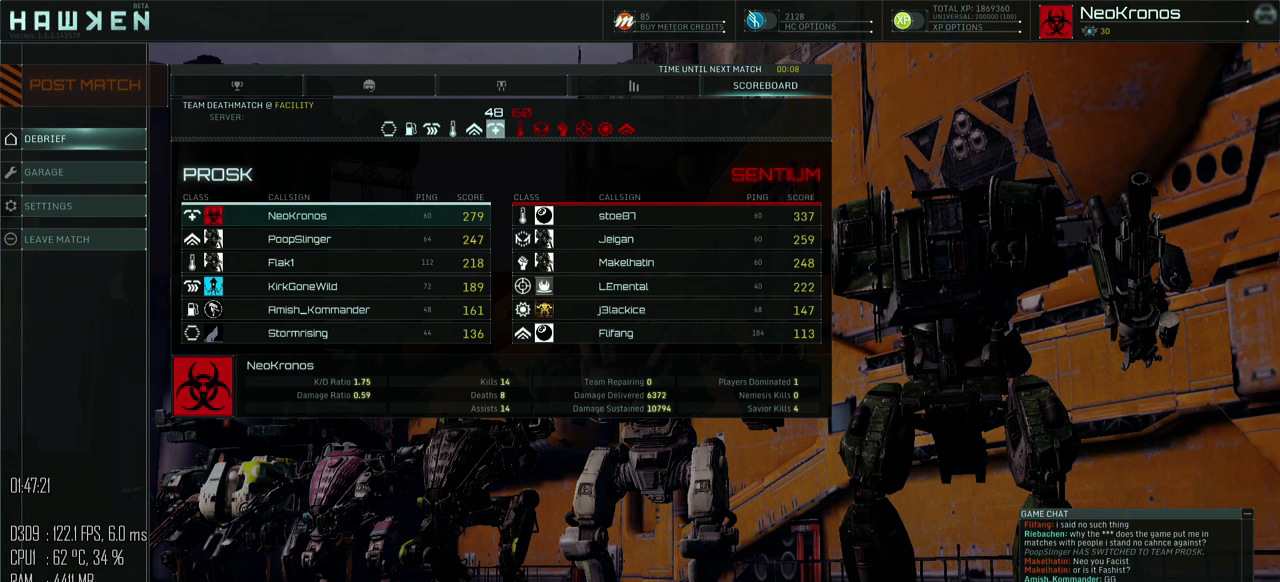
{"keys": [], "mouse": [], "events": []}
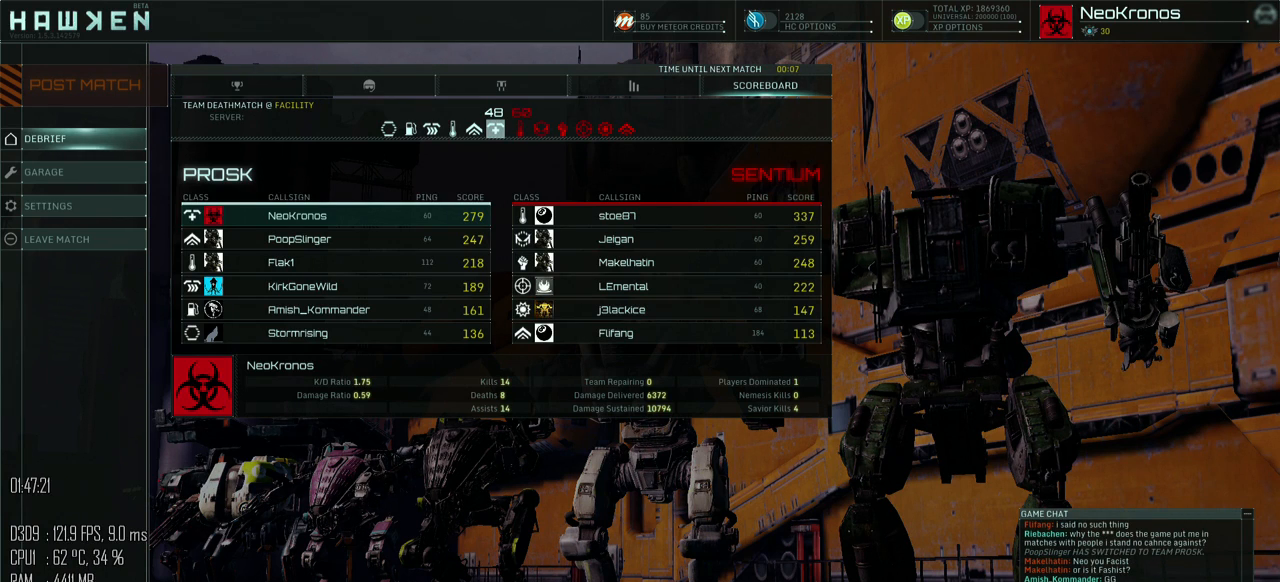
{"keys": [], "mouse": [], "events": [[133, "mouse_left", "down"], [200, "mouse_left", "up"]]}
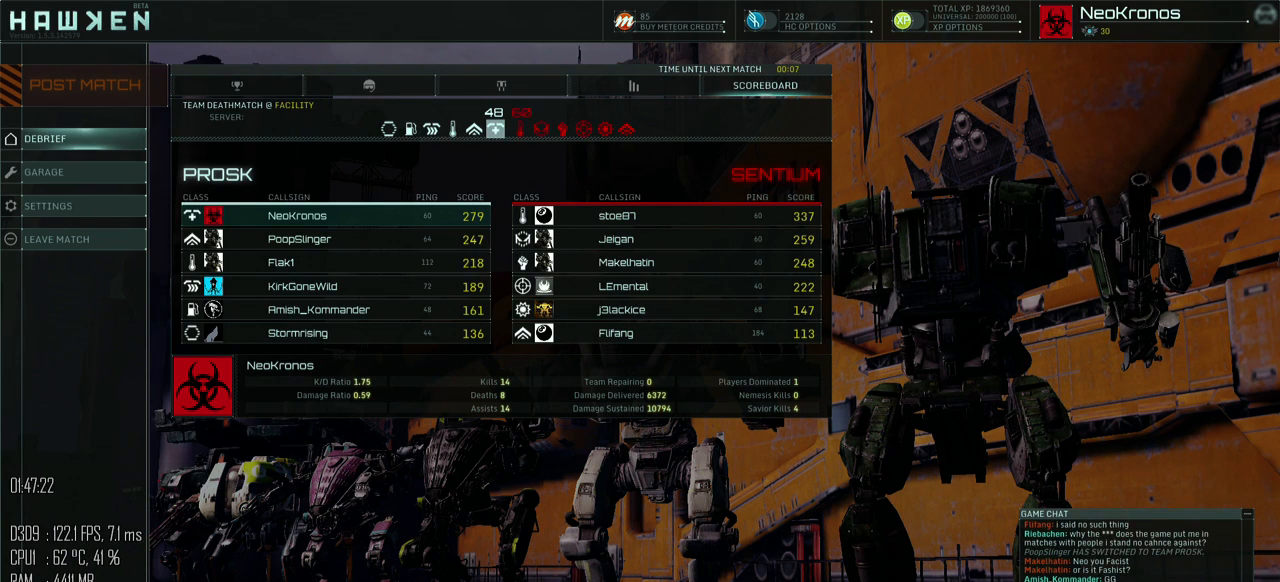
{"keys": [], "mouse": ["left"], "events": [[483, "mouse_left", "down"]]}
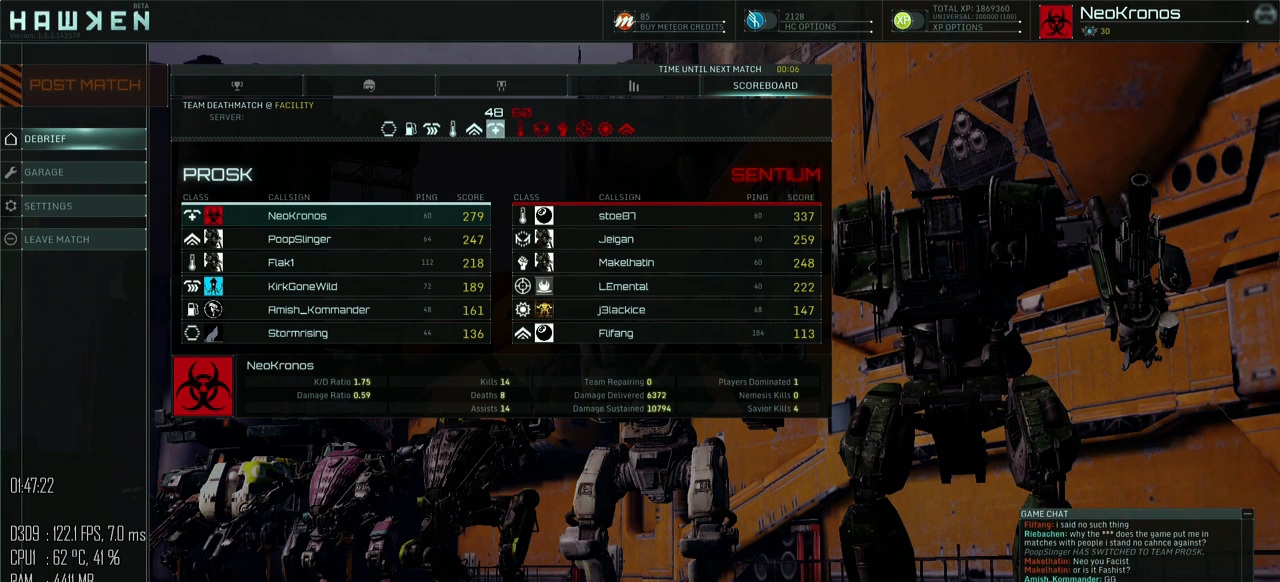
{"keys": [], "mouse": [], "events": [[83, "mouse_left", "up"]]}